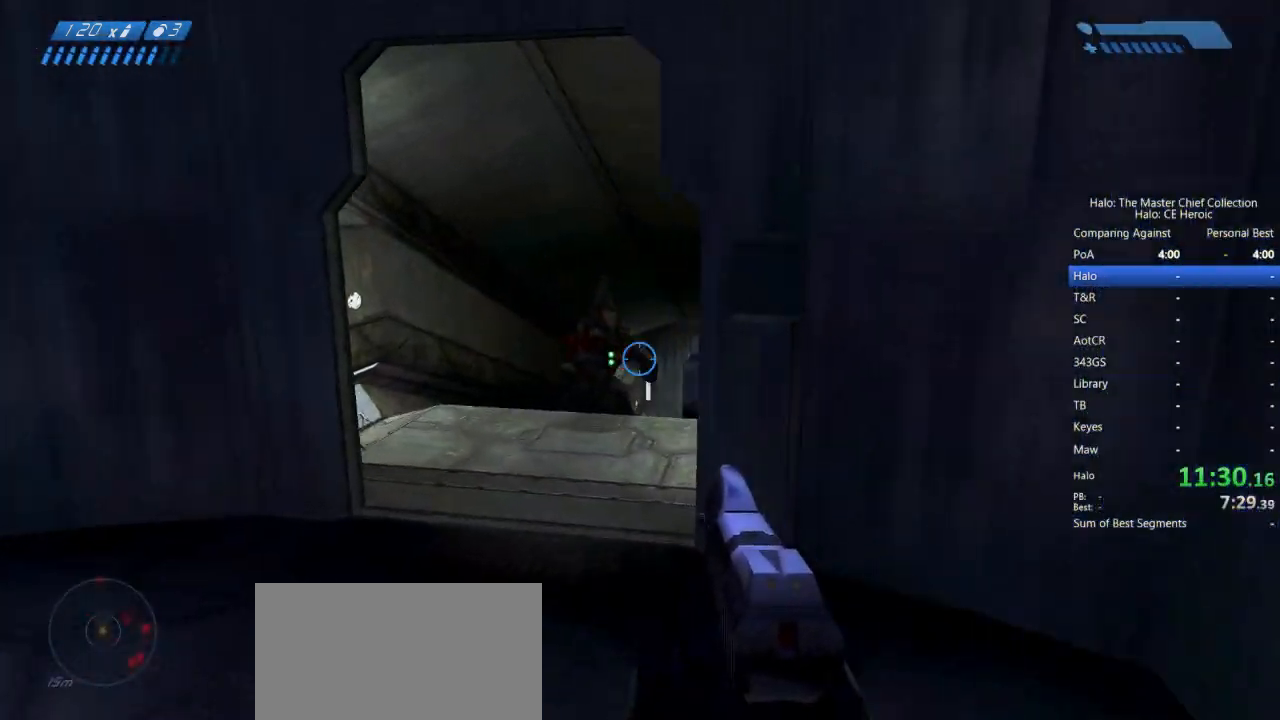
Gameplay with keyboard and mouse; each line is a JSON object with the keys and mouse buttons held at the frame after it. "events" lists presses ("down") and releases ("up") of "a", "alt", "c", "caps_lock", "ctrl", "d", "e", "escape", "f", "g", "q", "r", "s", "shift", "space", "tab", "v", "w", "x", "z", "mouse_left", "mouse_right", "mouse_mb4" and "mouse_mb5" between this image and that frame as [ms after this image, input, new state], when the widget could be followed in between. "mouse_left", "mouse_right", "mouse_mb4", "mouse_mb5" = the "left", "right", "mb4", "mb5" buttons of the "mouse" list. No other keys are recorded. Not read: mouse_move.
{"keys": ["w"], "mouse": [], "events": [[67, "a", "up"], [67, "mouse_left", "down"], [150, "mouse_left", "up"], [200, "mouse_left", "down"], [300, "mouse_left", "up"], [383, "mouse_left", "down"], [450, "mouse_left", "up"]]}
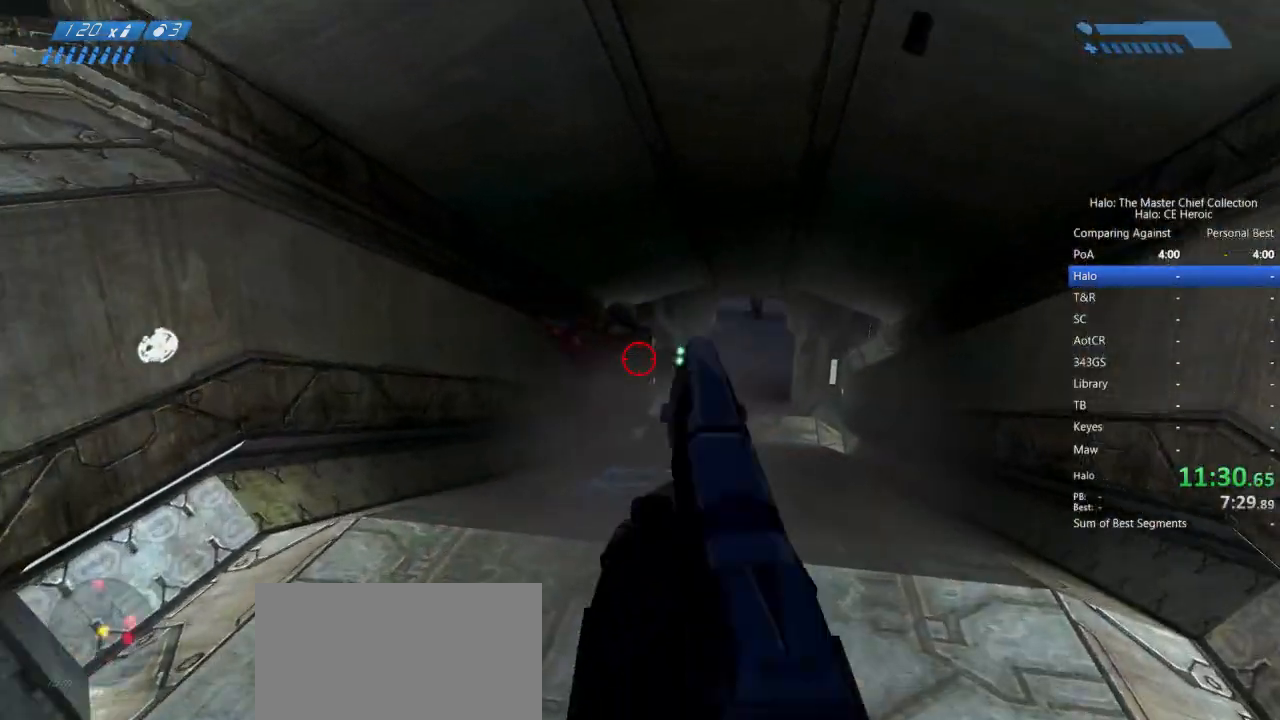
{"keys": ["w"], "mouse": [], "events": [[33, "mouse_left", "down"], [83, "mouse_left", "up"], [267, "mouse_left", "down"], [317, "mouse_left", "up"]]}
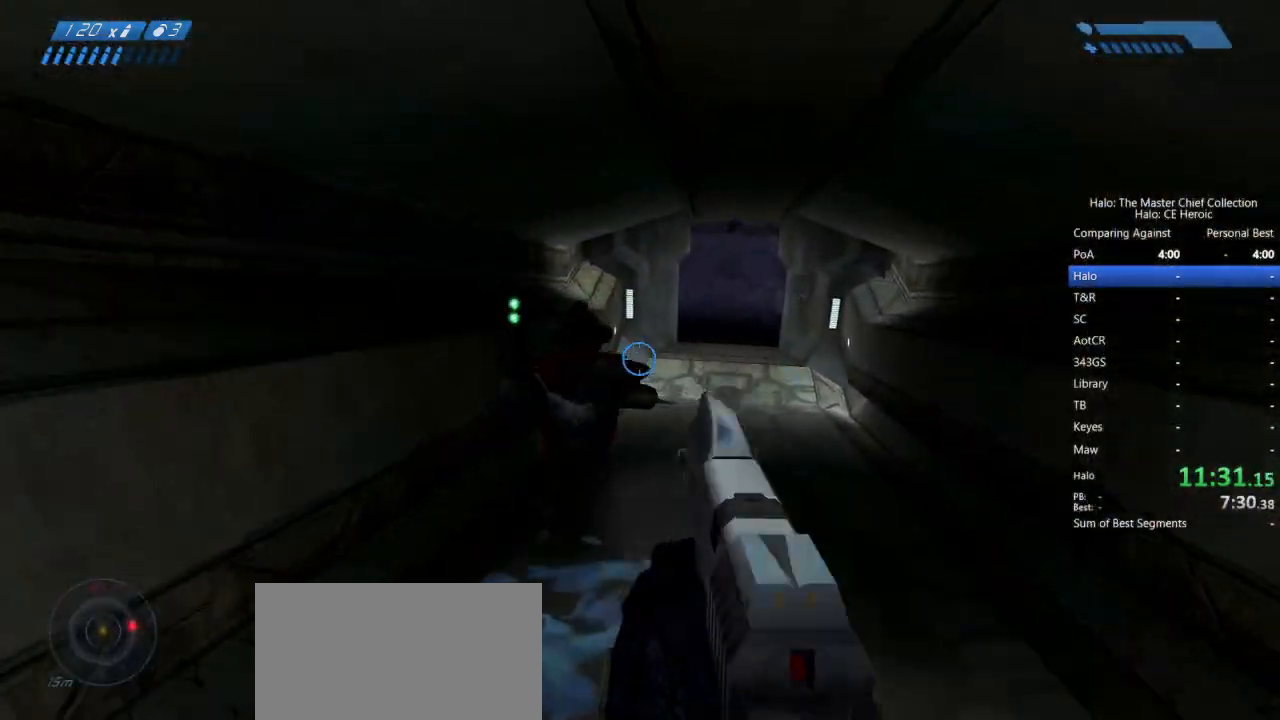
{"keys": ["w"], "mouse": [], "events": []}
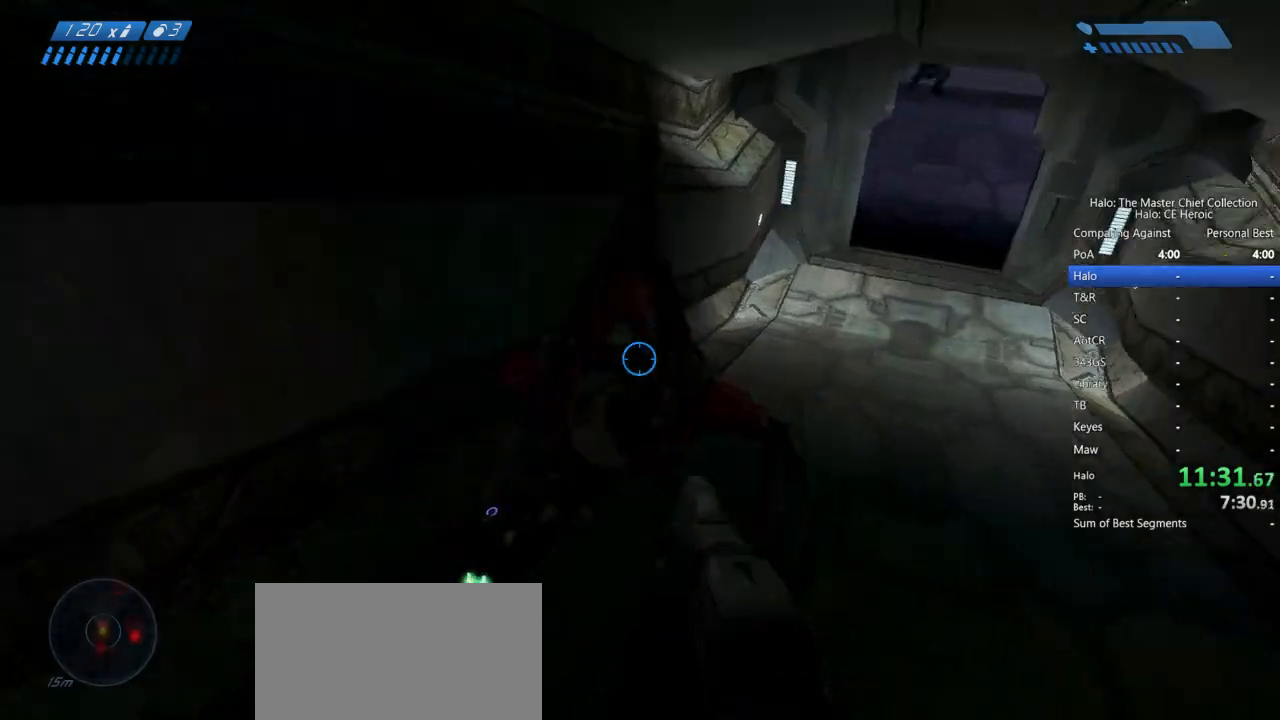
{"keys": ["w"], "mouse": [], "events": [[67, "mouse_left", "down"], [117, "mouse_left", "up"], [167, "w", "up"], [250, "w", "down"]]}
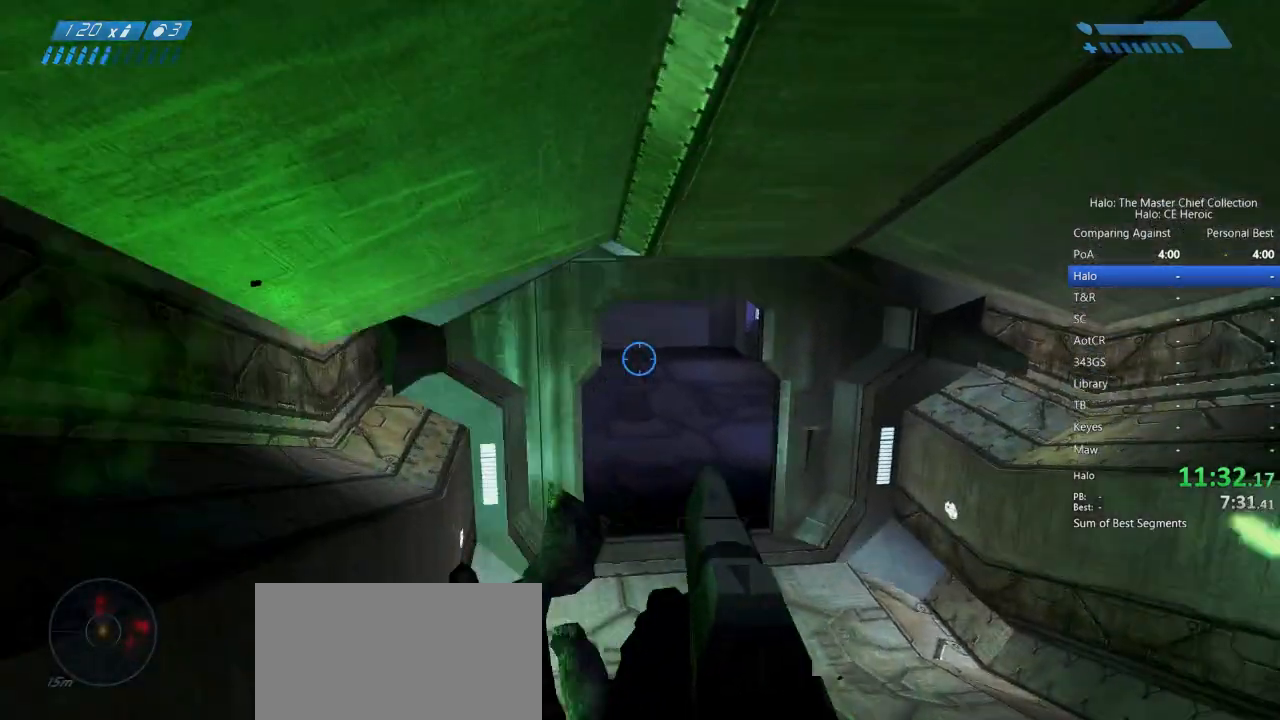
{"keys": ["w"], "mouse": []}
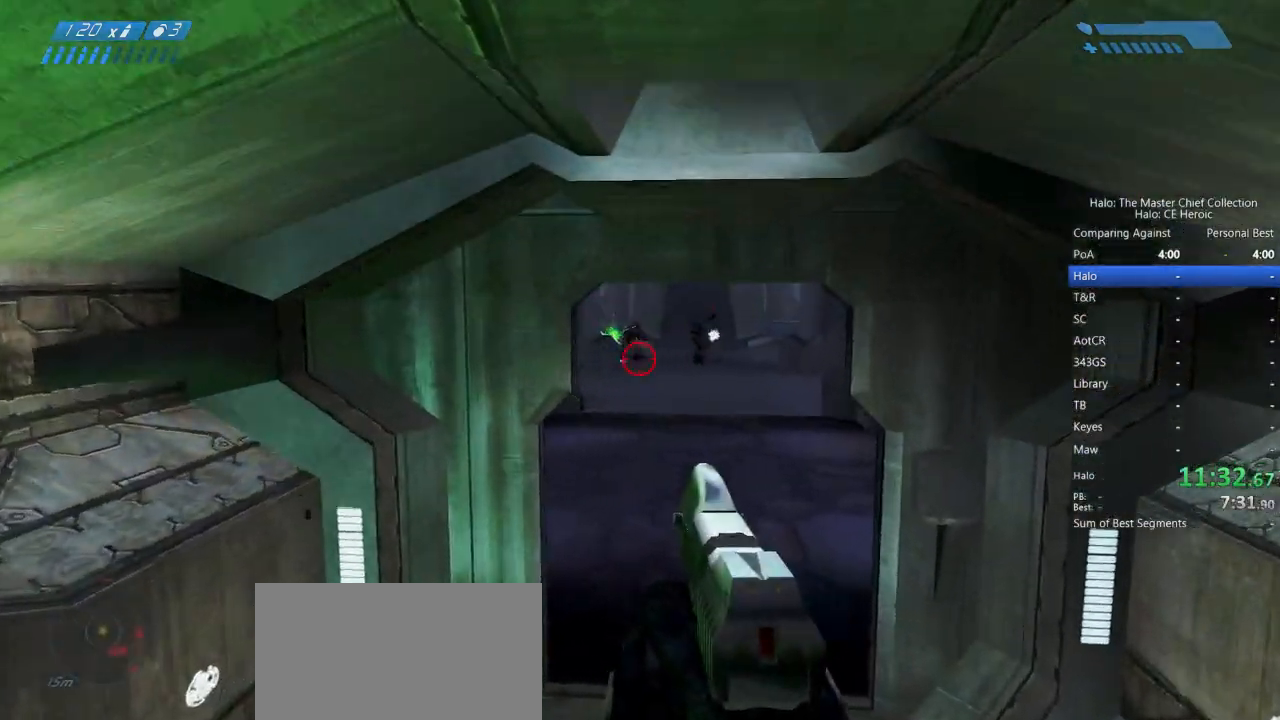
{"keys": ["w"], "mouse": [], "events": []}
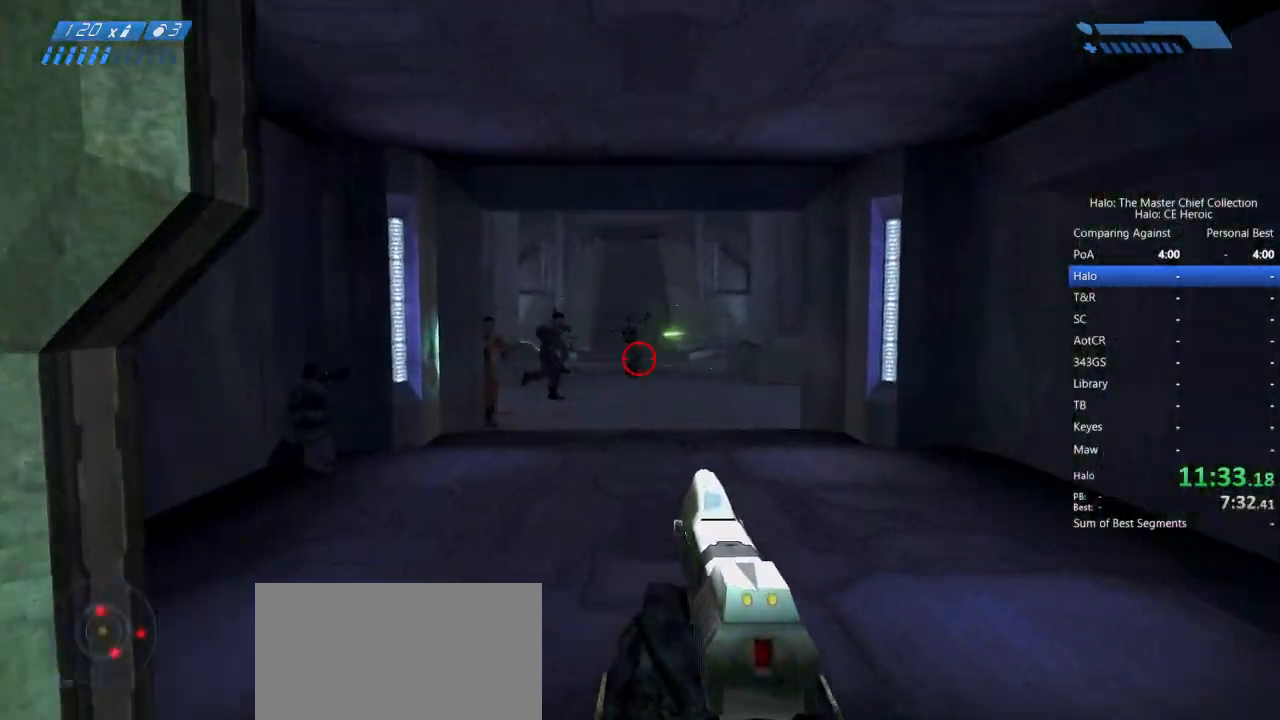
{"keys": ["w"], "mouse": []}
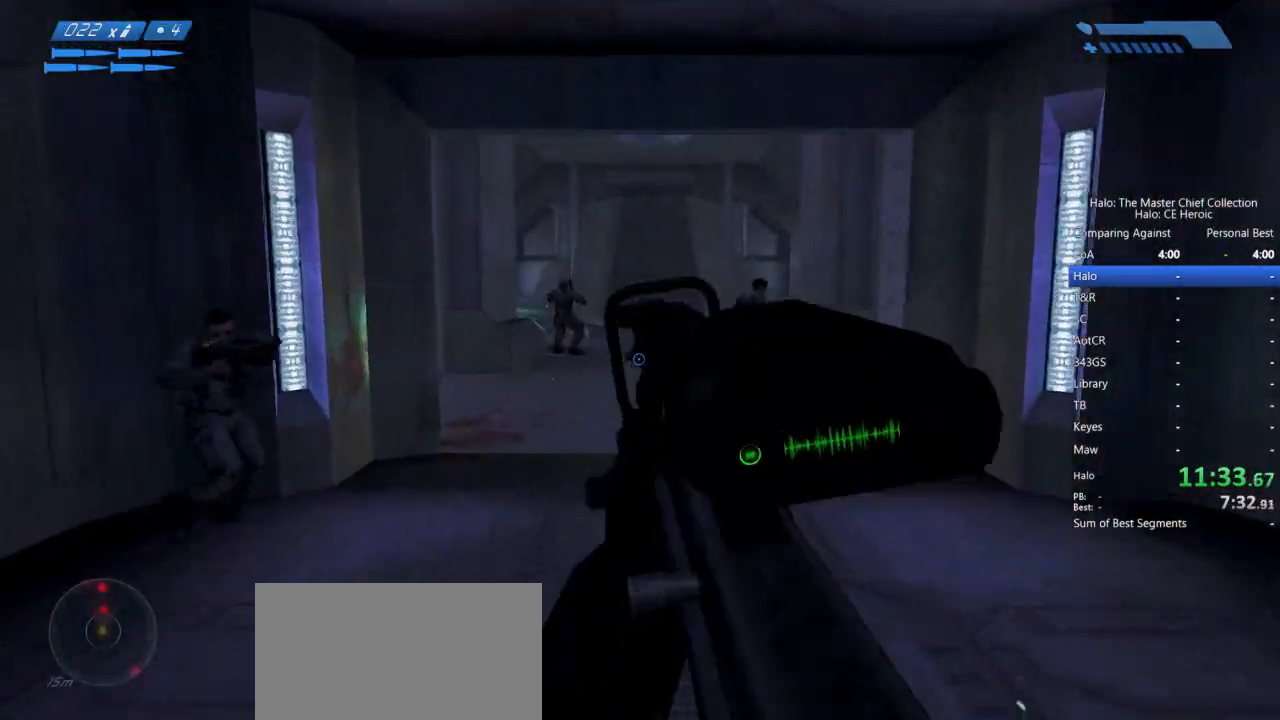
{"keys": ["s"], "mouse": [], "events": [[83, "g", "down"], [133, "w", "up"], [183, "g", "up"], [233, "mouse_right", "down"], [267, "s", "down"], [317, "mouse_right", "up"]]}